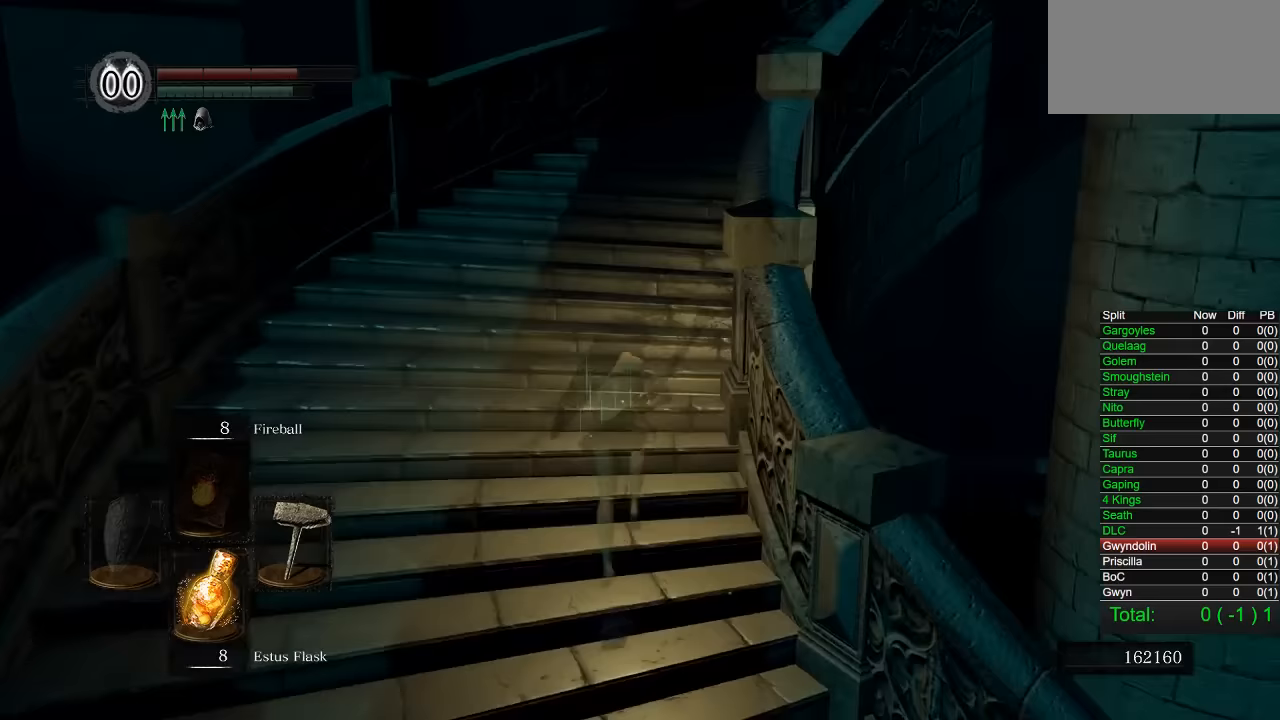
Gameplay with a controller (PlayStation layout); each line is a JSON object with the inputs held at the frame after it. "button_events" lists button changes between this image and that frame as [ms after this image, input, new state], when the widget could be followed in between (sticks are given only as held states). Not read: left_stick.
{"buttons": ["CIRCLE"], "right_stick": "right", "button_events": []}
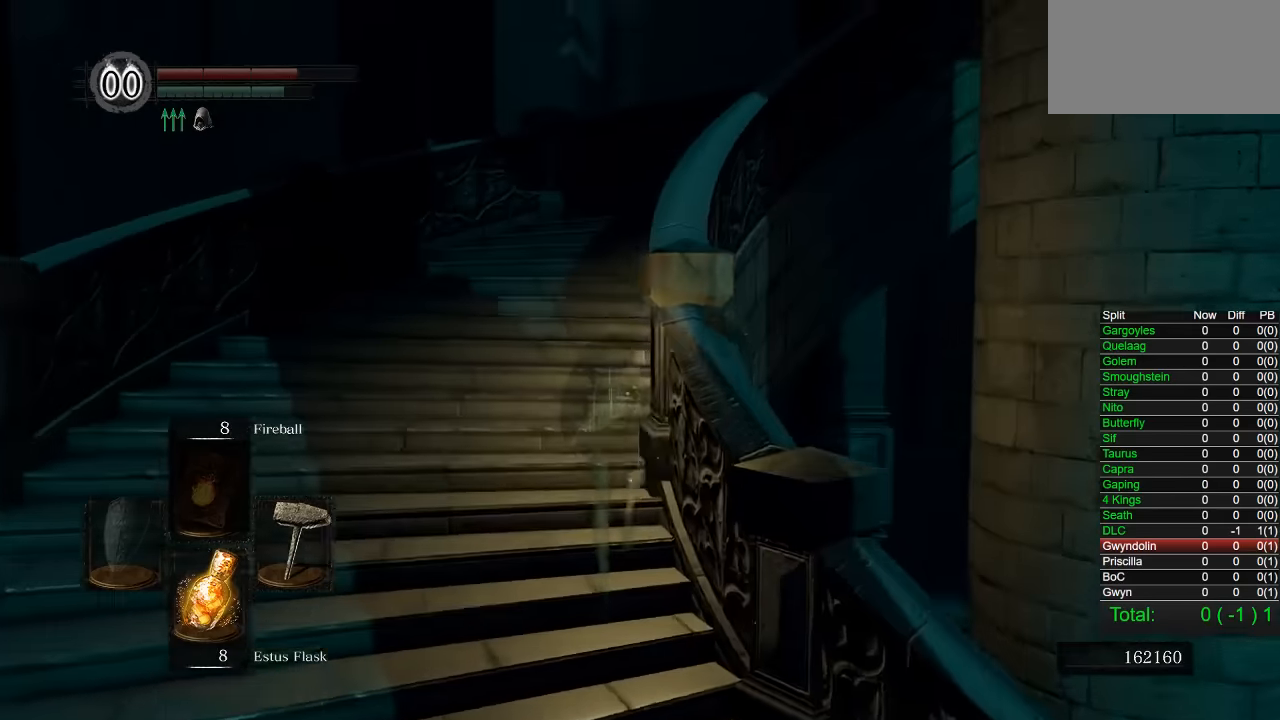
{"buttons": ["CIRCLE"], "right_stick": "right", "button_events": []}
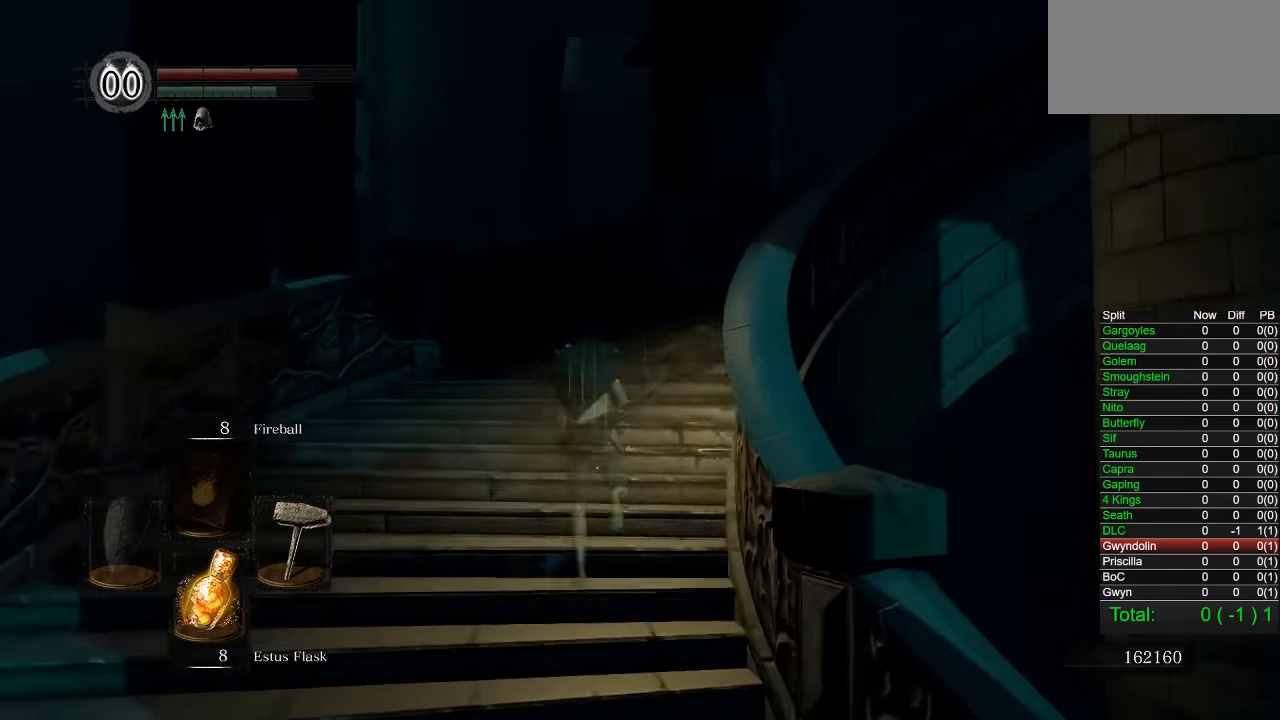
{"buttons": ["CIRCLE"], "right_stick": "down-right", "button_events": []}
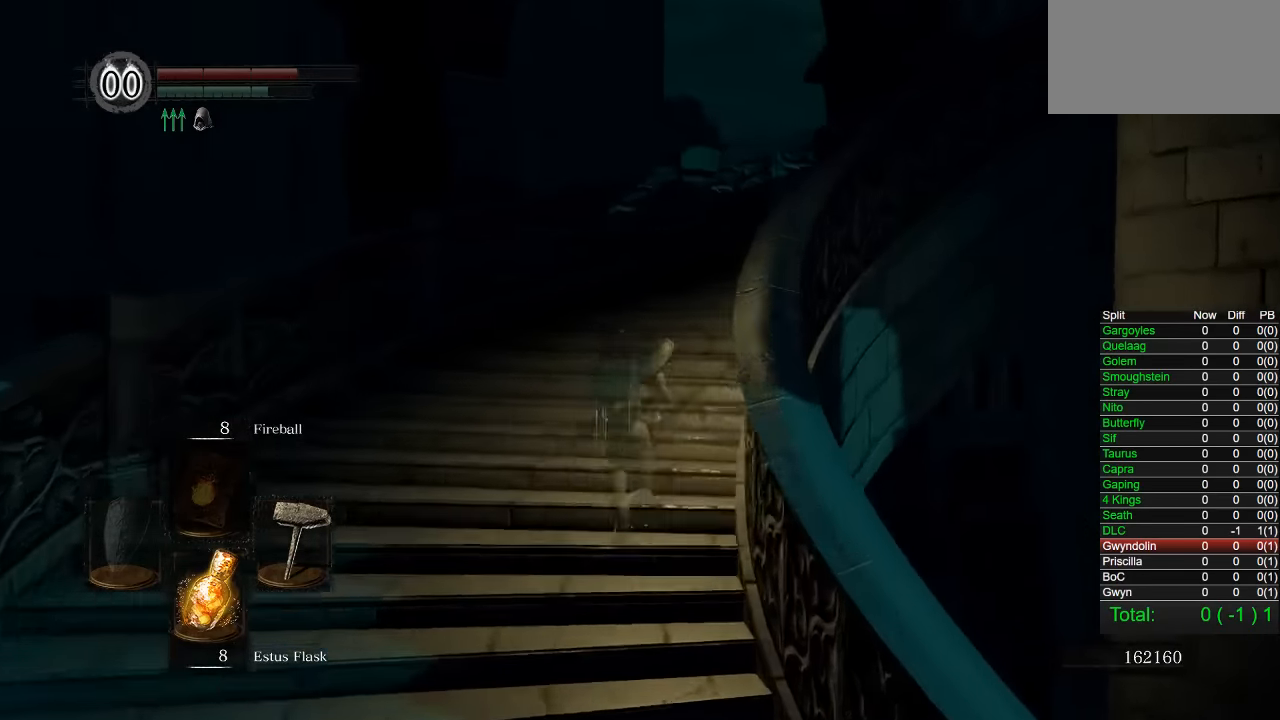
{"buttons": ["CIRCLE"], "right_stick": "down-right", "button_events": []}
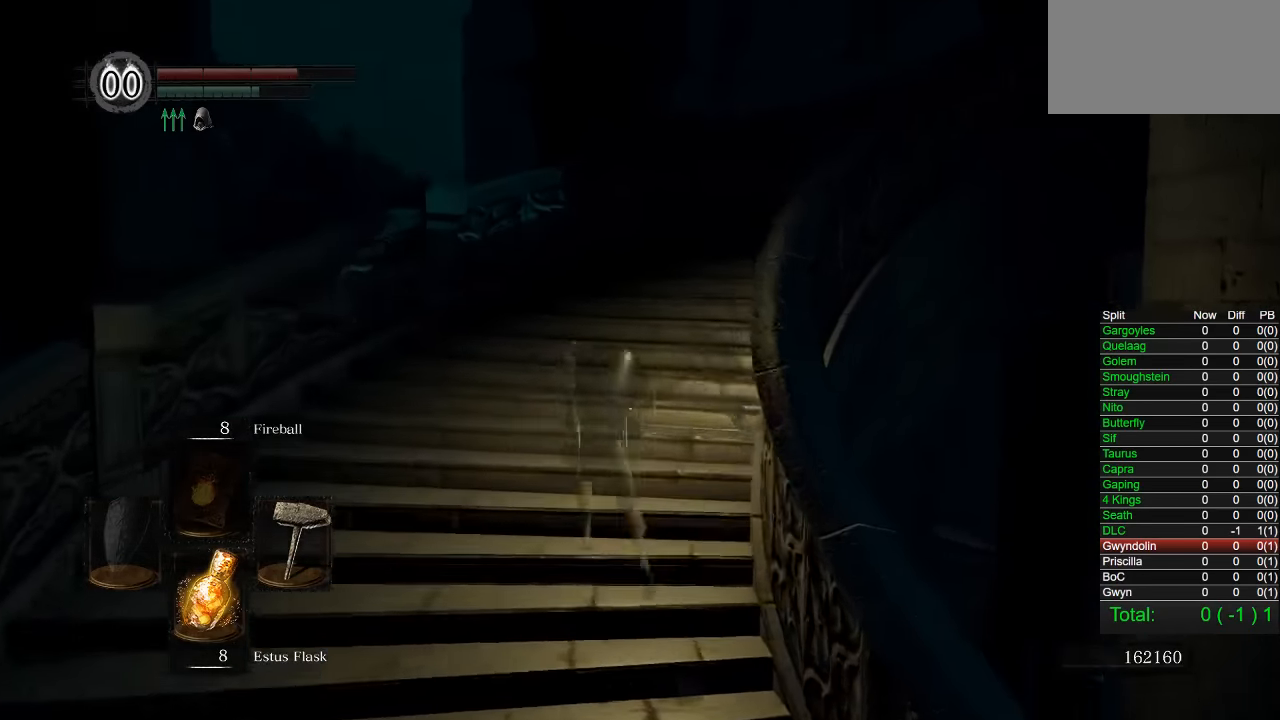
{"buttons": ["CIRCLE"], "right_stick": "down-right", "button_events": []}
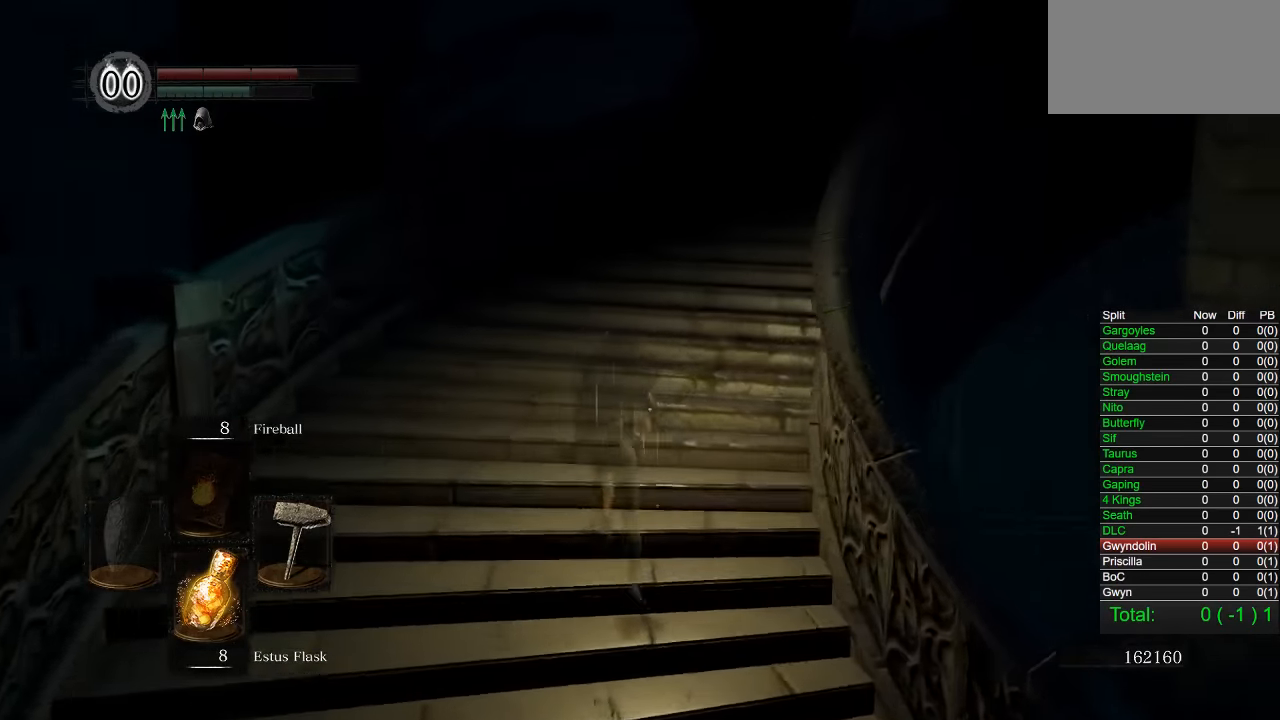
{"buttons": ["CIRCLE"], "right_stick": "down-right", "button_events": []}
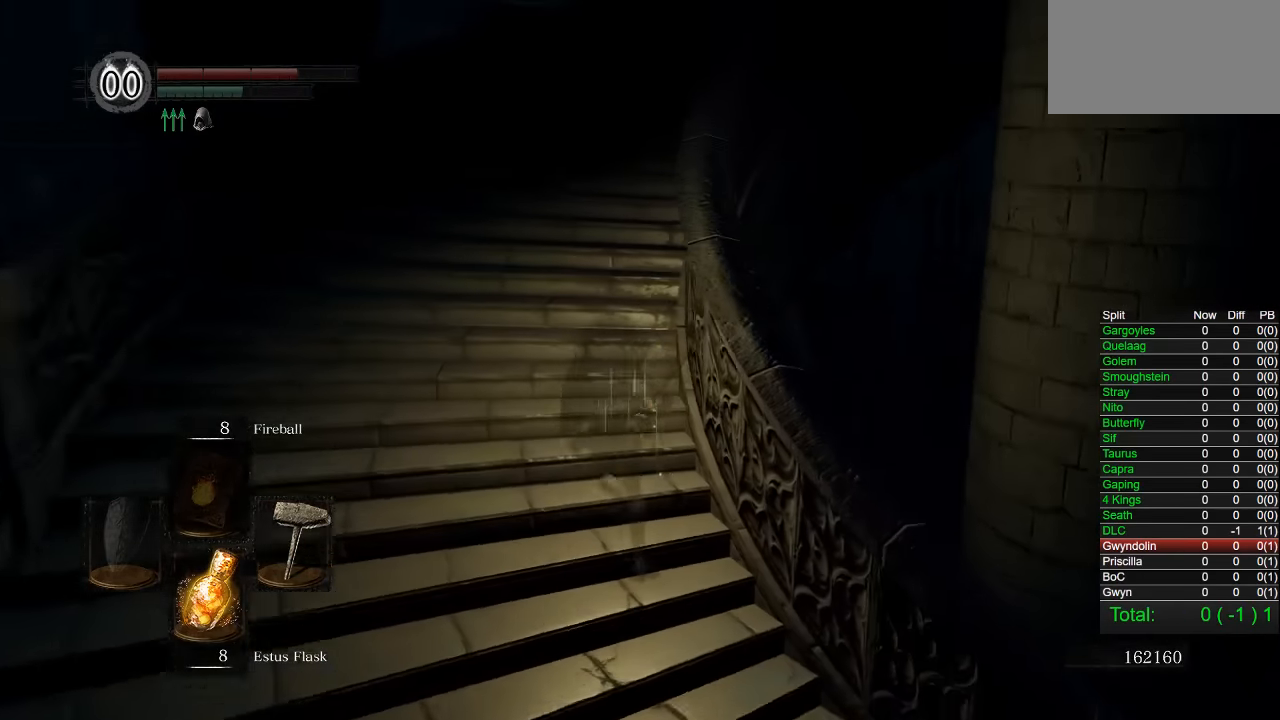
{"buttons": ["CIRCLE"], "right_stick": "down-right", "button_events": []}
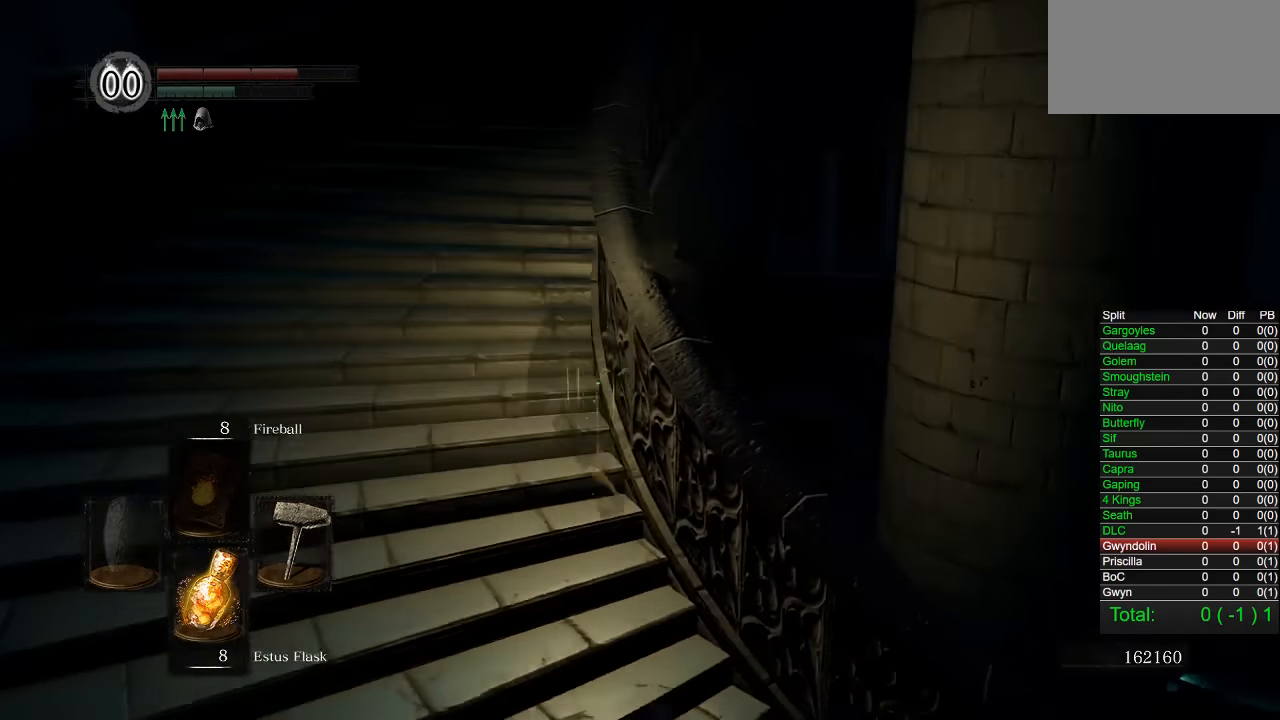
{"buttons": ["CIRCLE"], "right_stick": "down-right", "button_events": []}
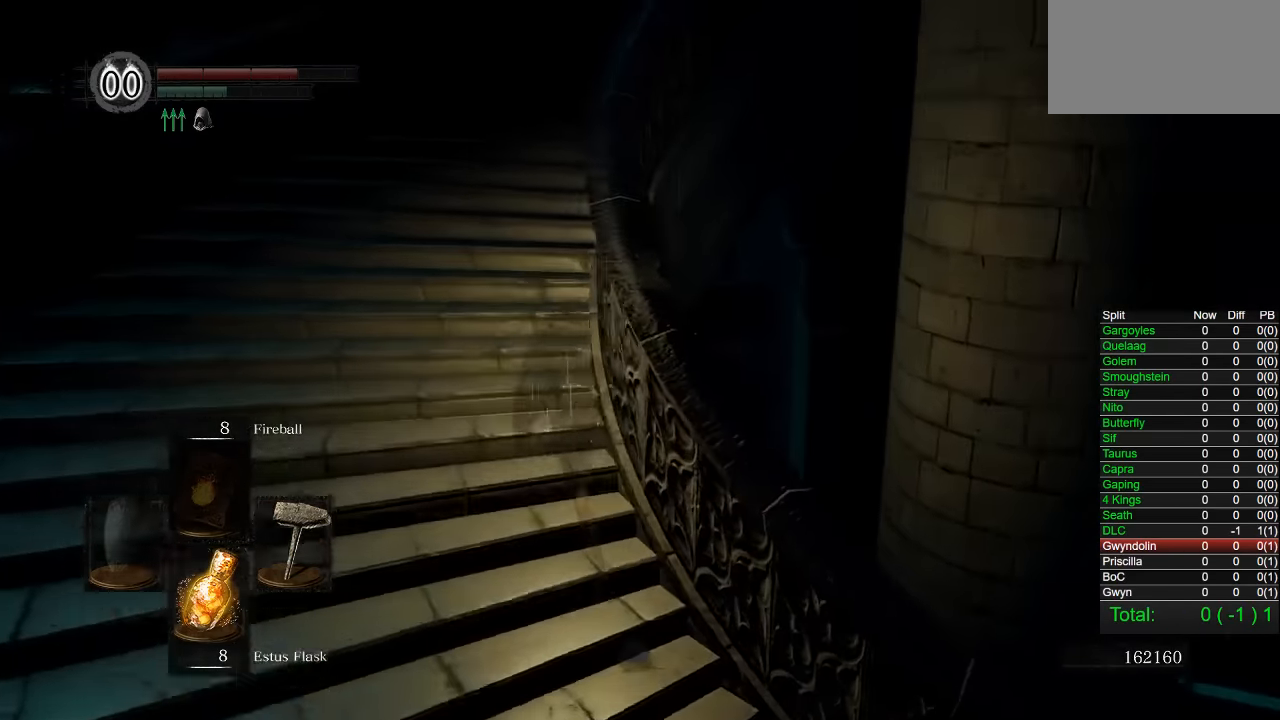
{"buttons": ["CIRCLE"], "right_stick": "right", "button_events": []}
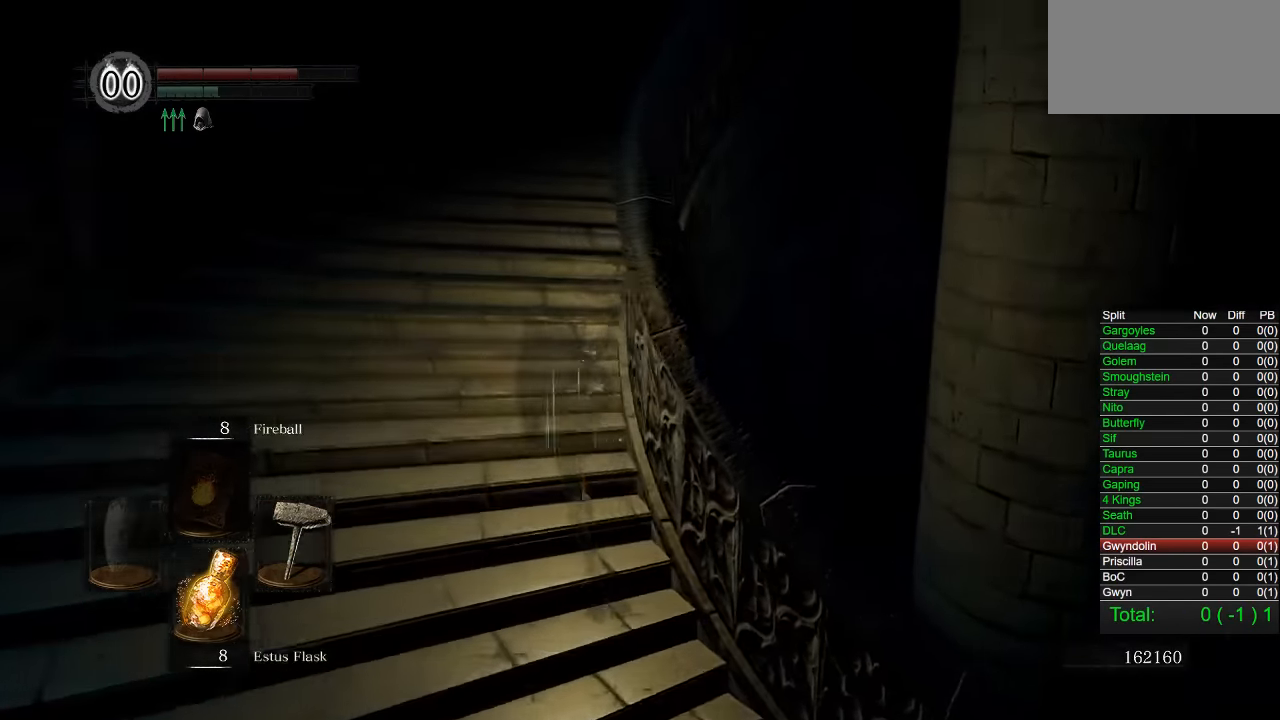
{"buttons": ["CIRCLE"], "right_stick": "down-right", "button_events": []}
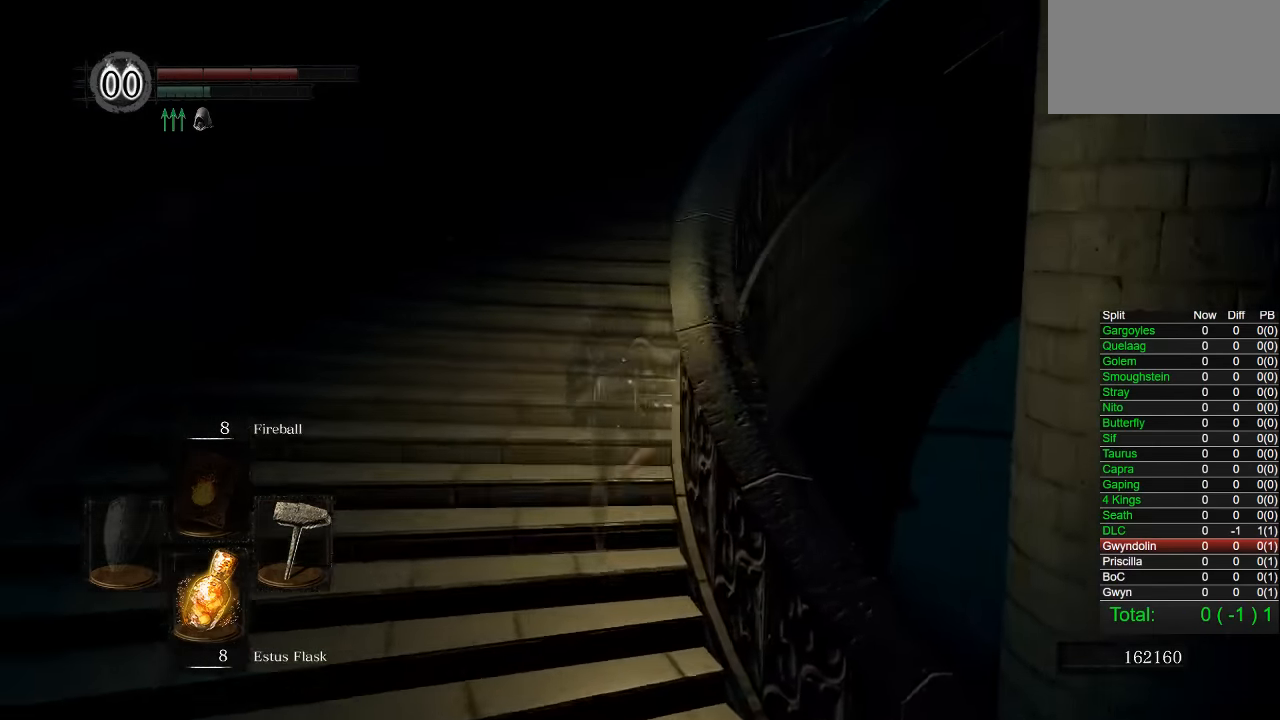
{"buttons": ["CIRCLE"], "right_stick": "right", "button_events": []}
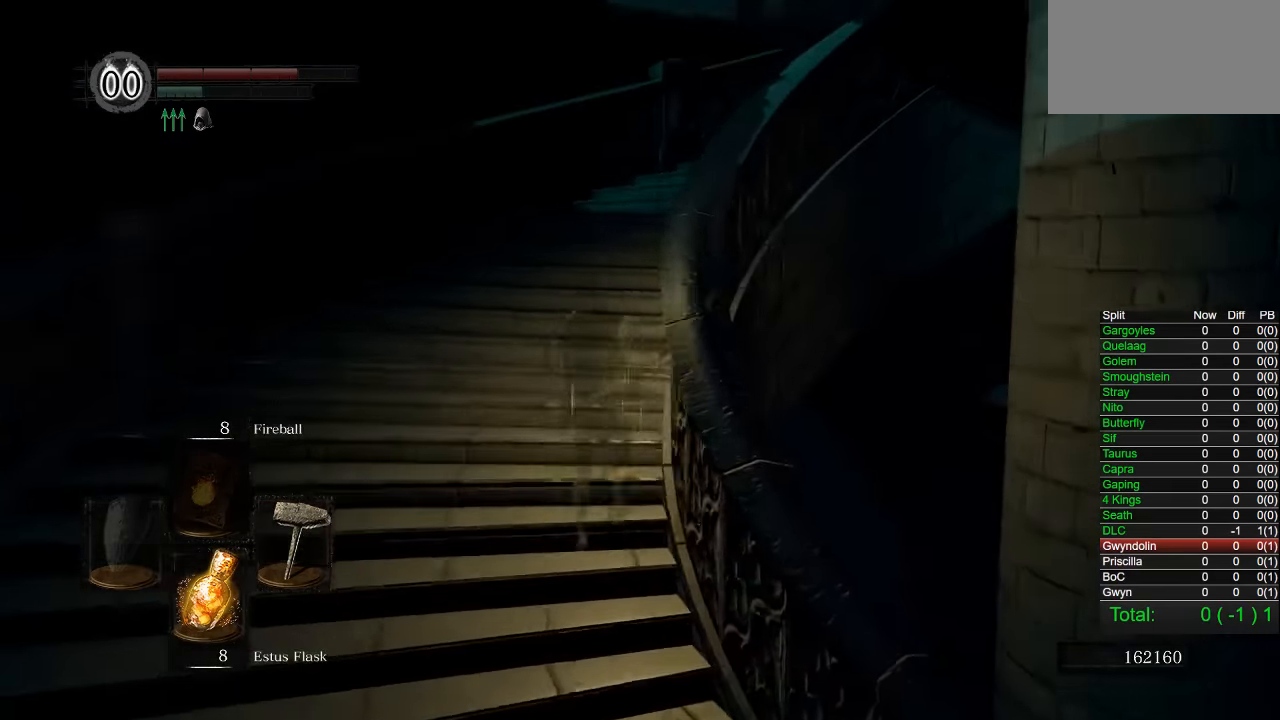
{"buttons": ["CIRCLE"], "right_stick": "down-right", "button_events": []}
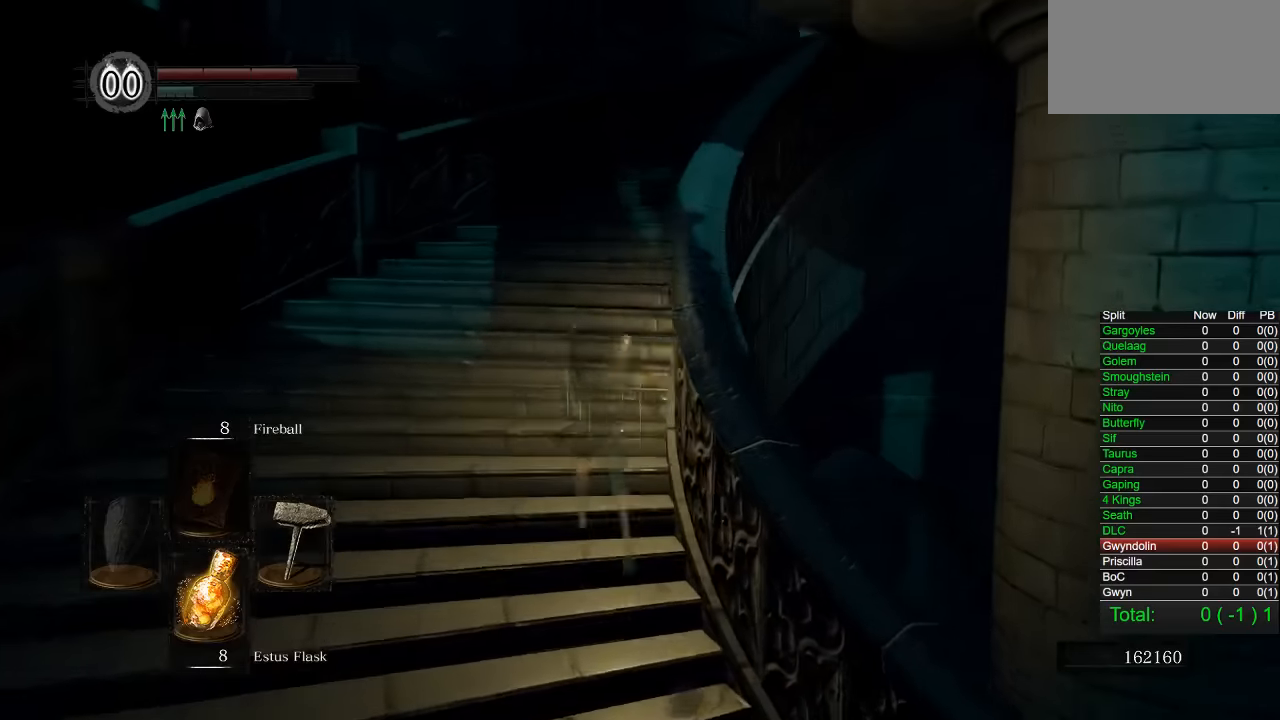
{"buttons": ["CIRCLE"], "right_stick": "right", "button_events": []}
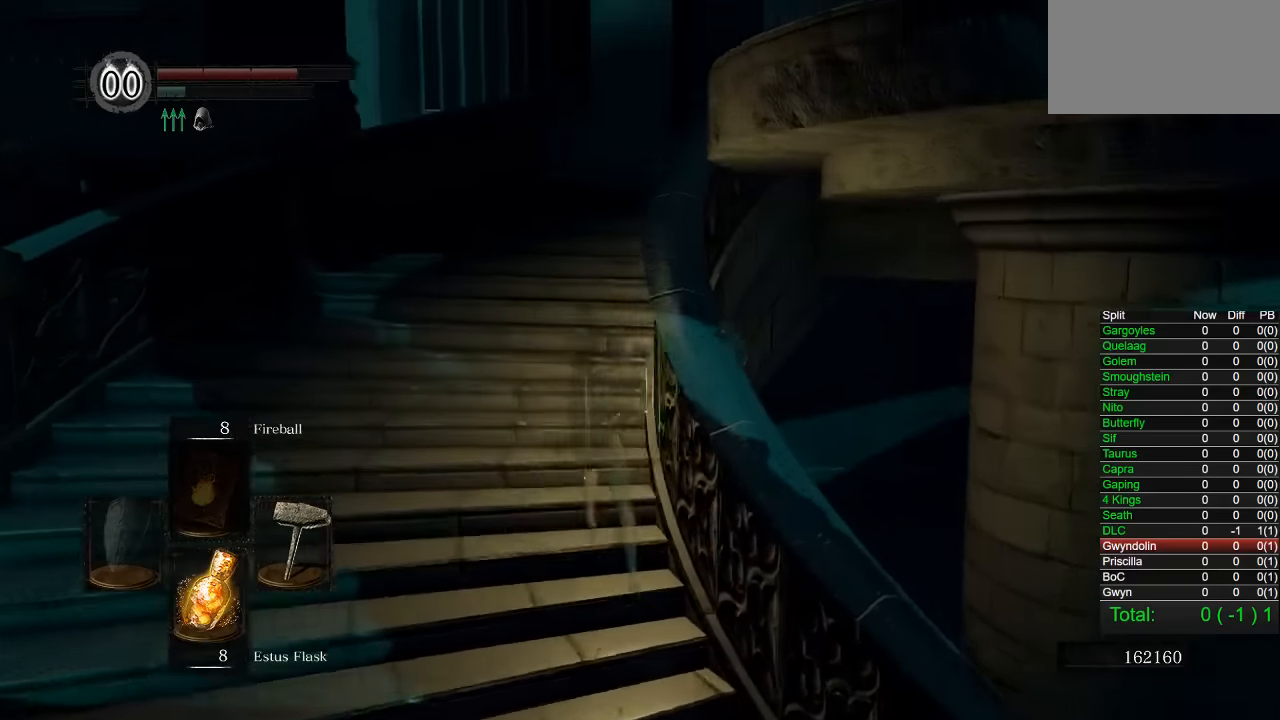
{"buttons": ["CIRCLE"], "right_stick": "right", "button_events": []}
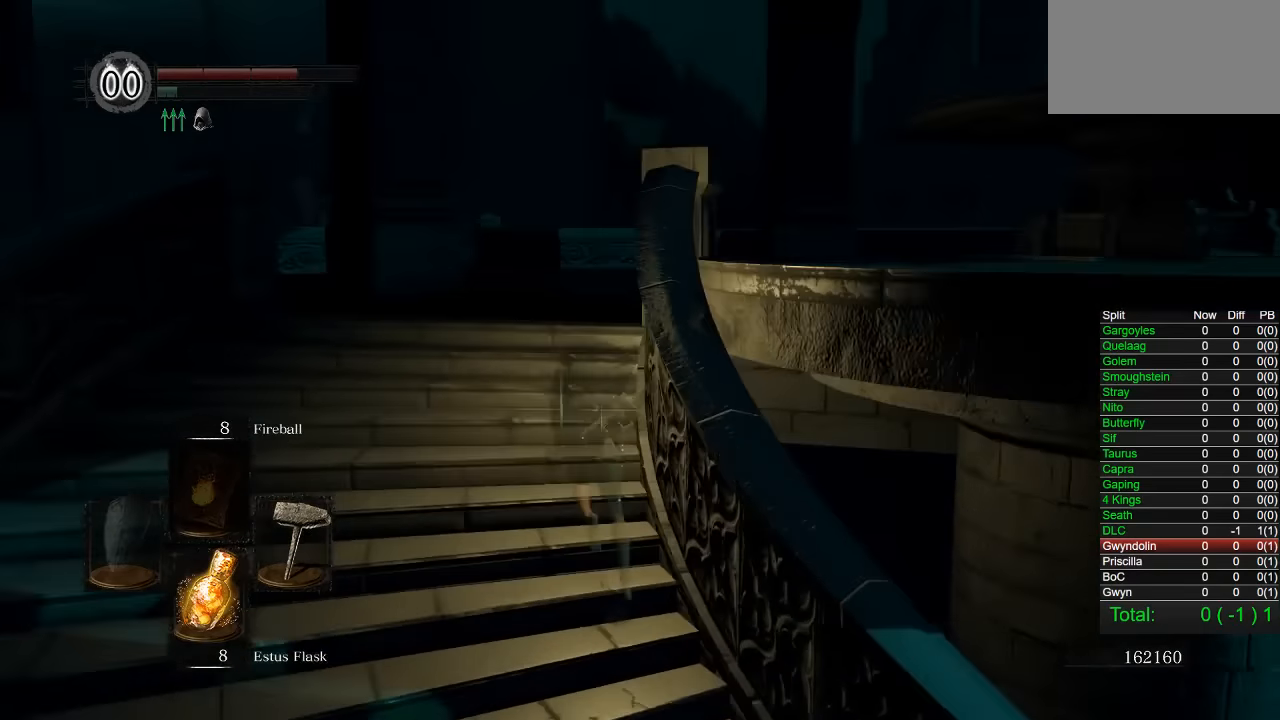
{"buttons": ["CIRCLE"], "right_stick": "down-left", "button_events": []}
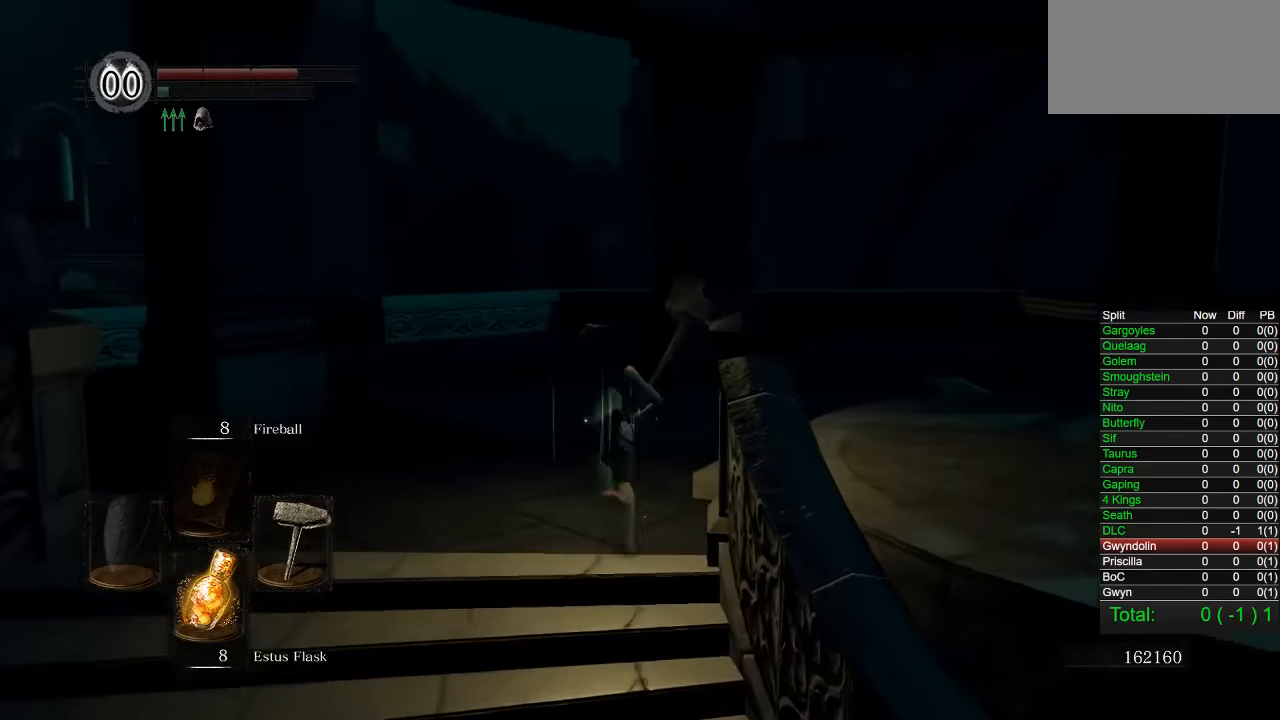
{"buttons": ["CIRCLE"], "right_stick": "center", "button_events": []}
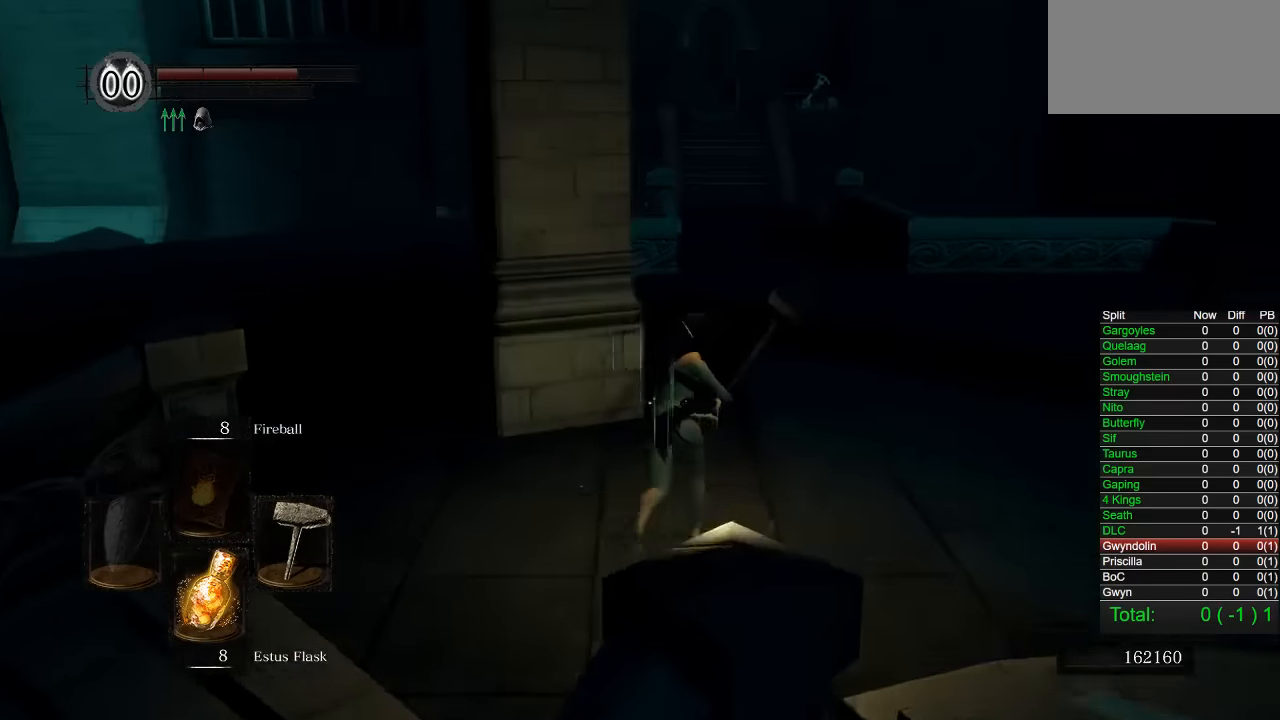
{"buttons": ["CIRCLE"], "right_stick": "center", "button_events": []}
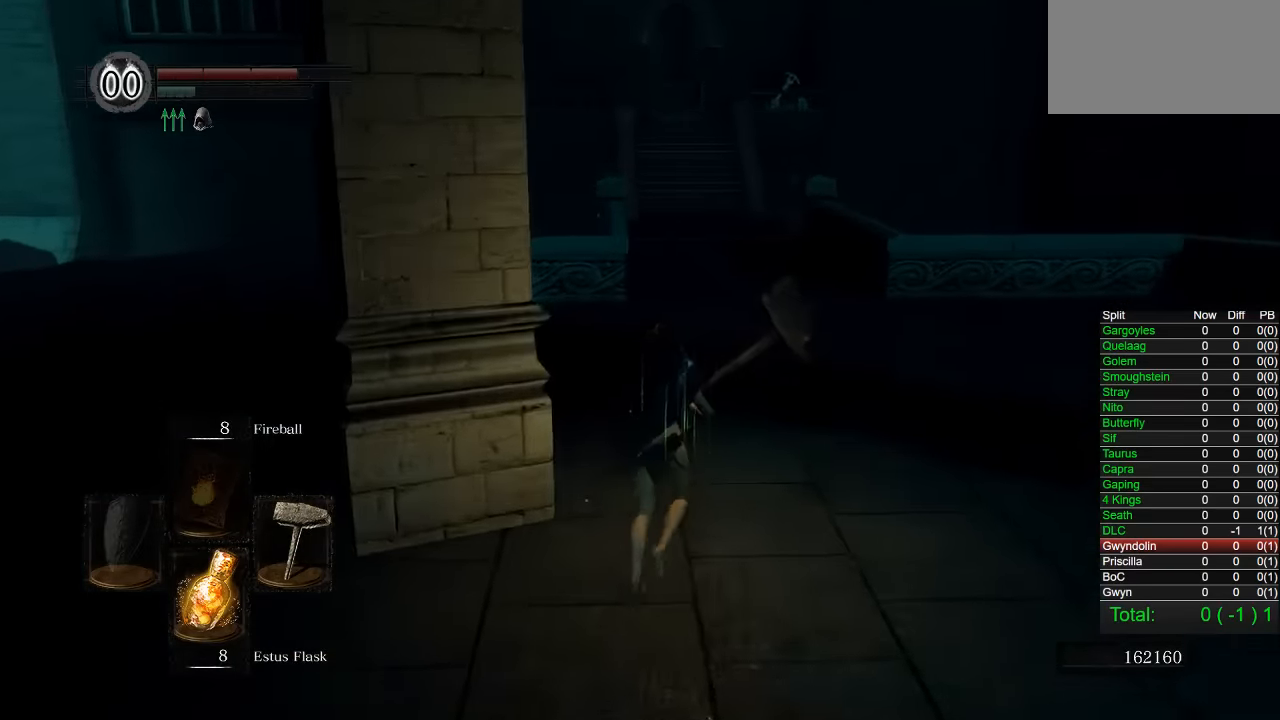
{"buttons": [], "right_stick": "center", "button_events": [[316, "CIRCLE", "up"]]}
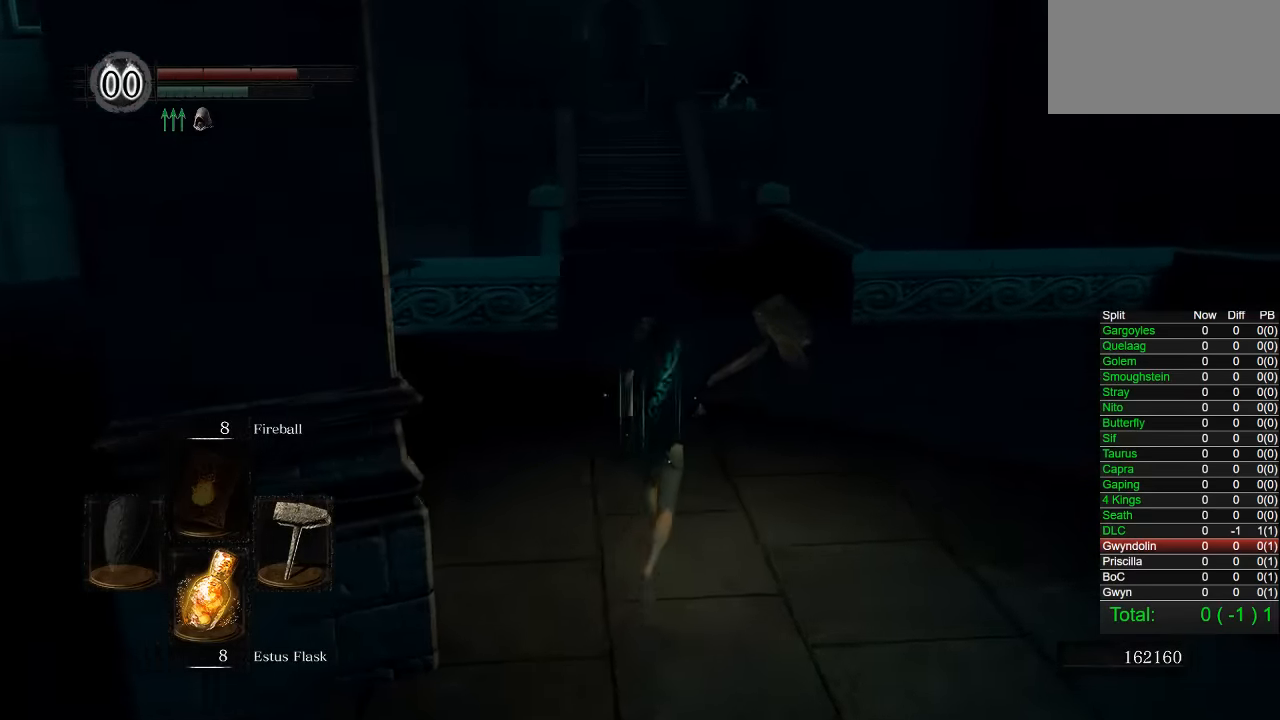
{"buttons": ["CIRCLE"], "right_stick": "center", "button_events": [[450, "CIRCLE", "down"]]}
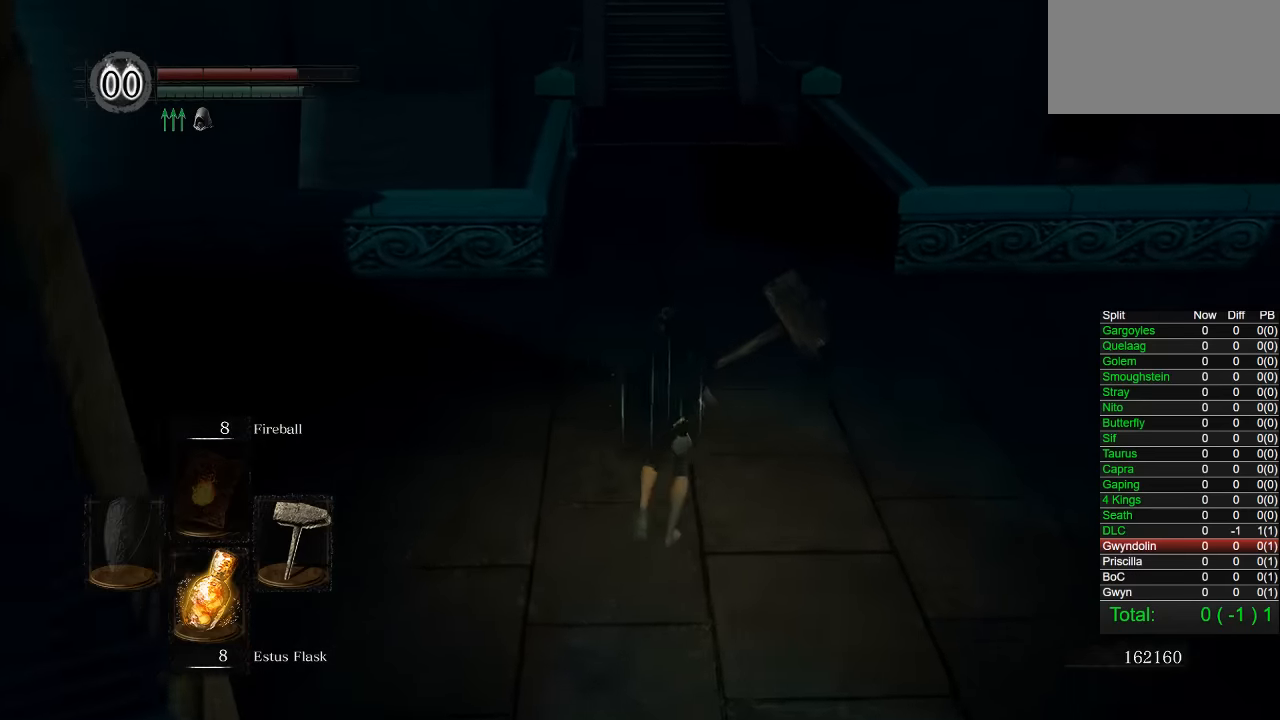
{"buttons": ["CIRCLE"], "right_stick": "center", "button_events": []}
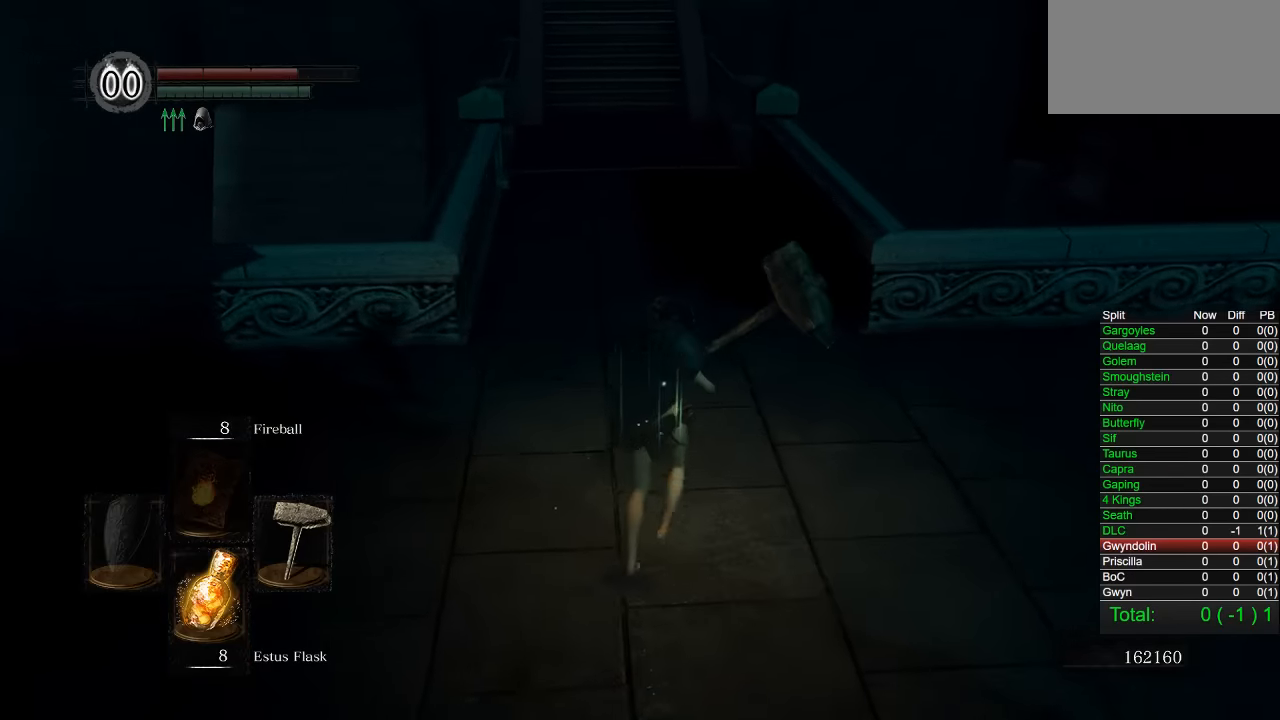
{"buttons": ["CIRCLE"], "right_stick": "center", "button_events": []}
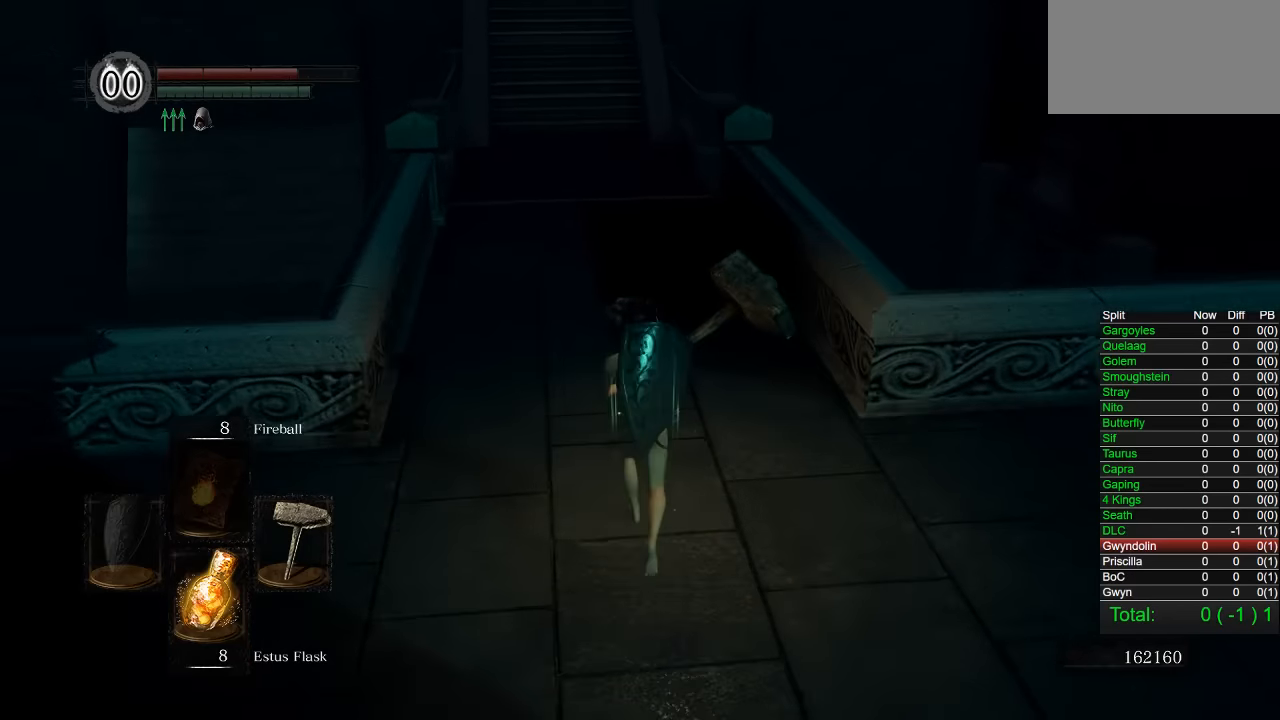
{"buttons": ["CIRCLE"], "right_stick": "center", "button_events": []}
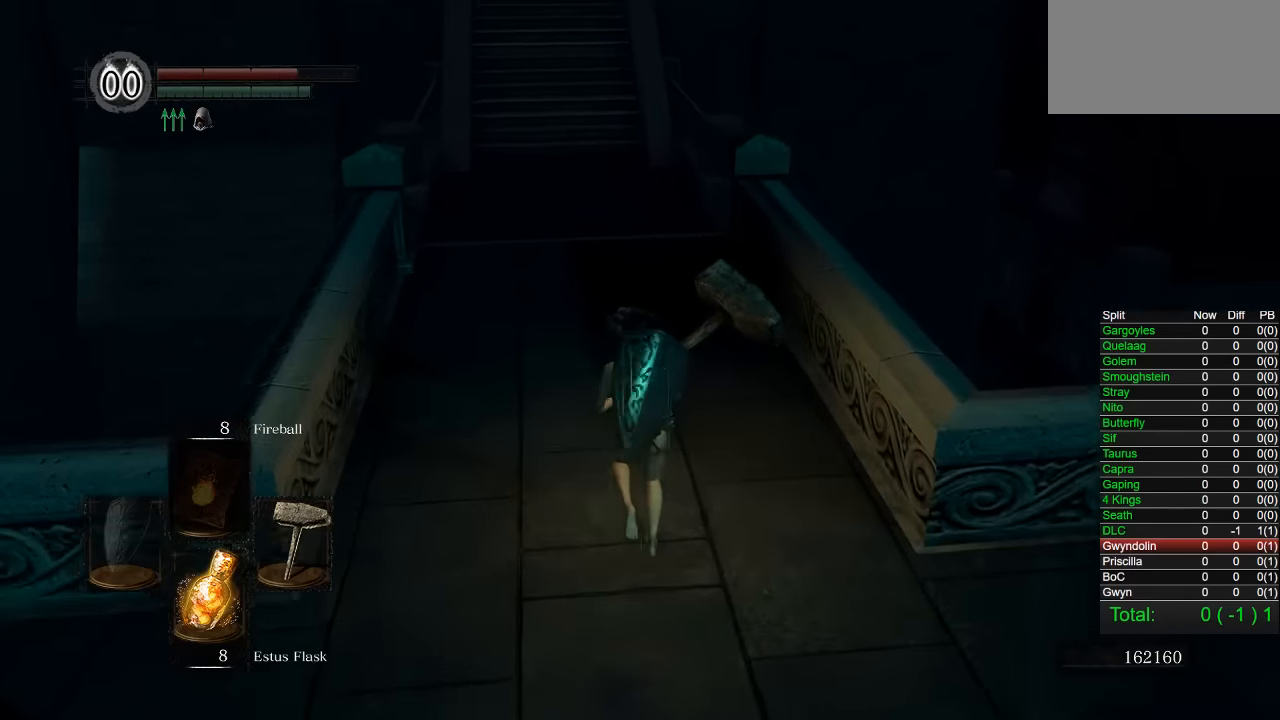
{"buttons": ["CIRCLE"], "right_stick": "center", "button_events": []}
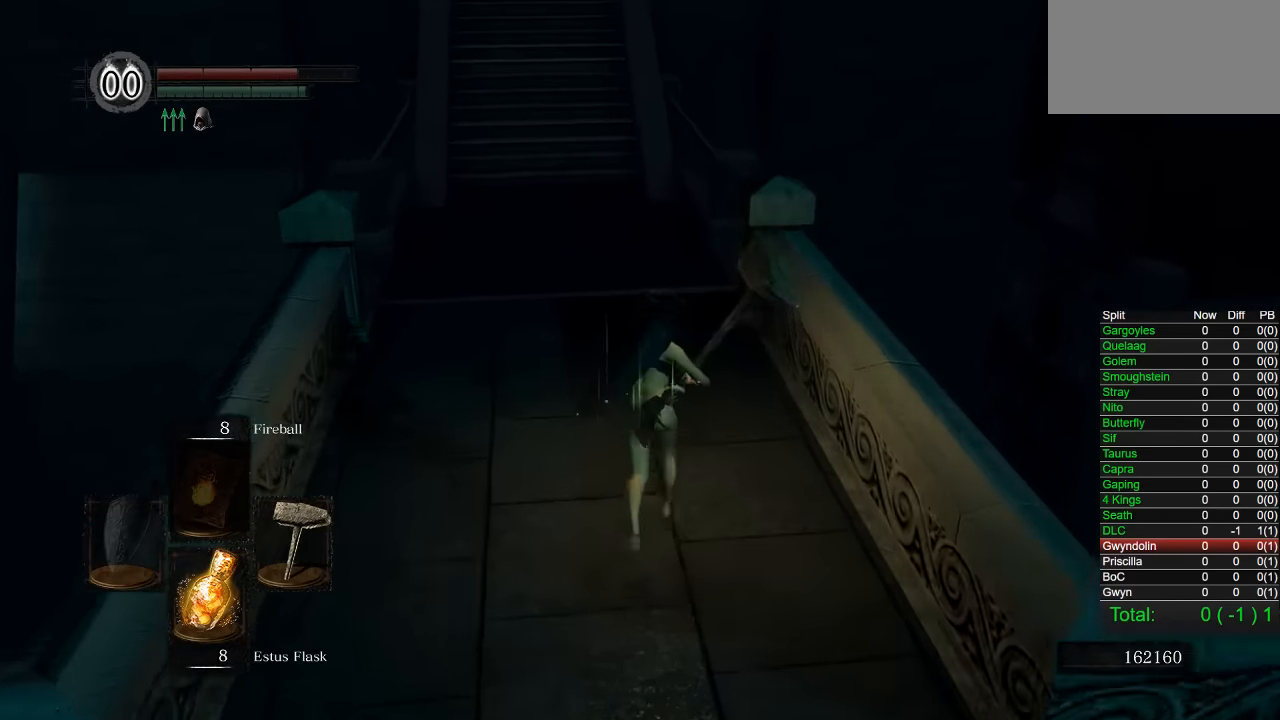
{"buttons": ["CIRCLE"], "right_stick": "center", "button_events": []}
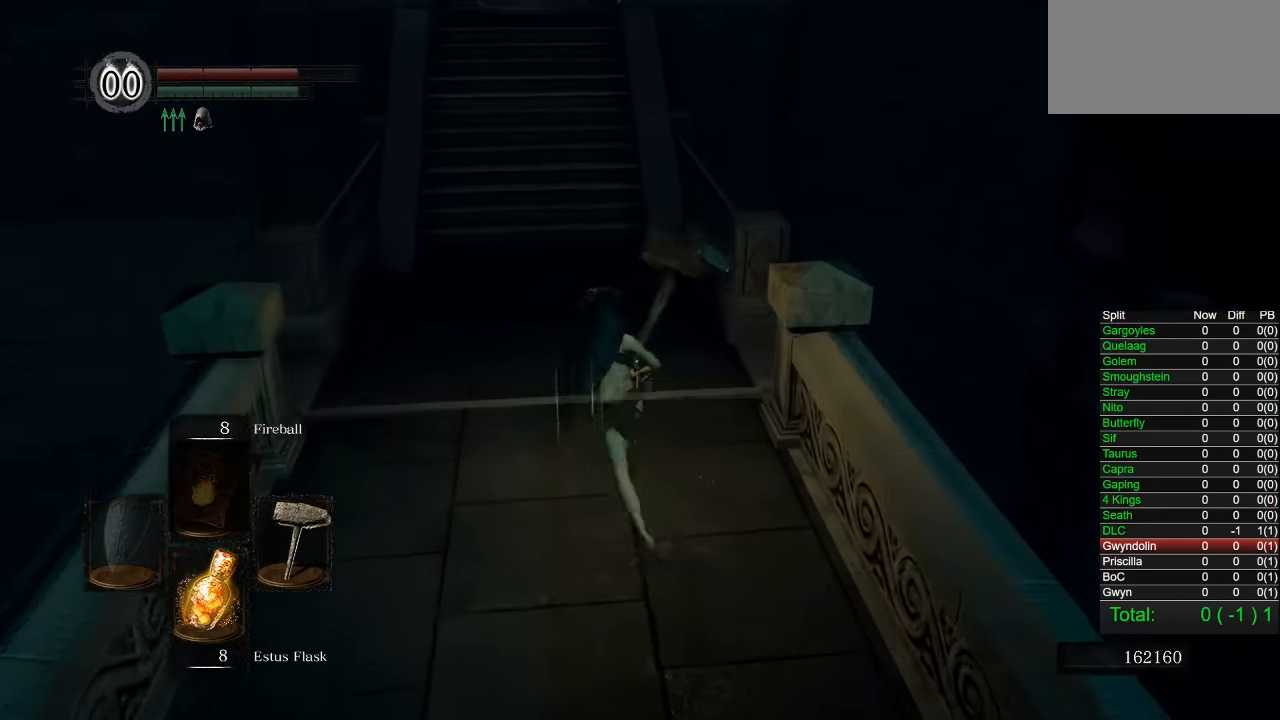
{"buttons": ["CIRCLE"], "right_stick": "center", "button_events": []}
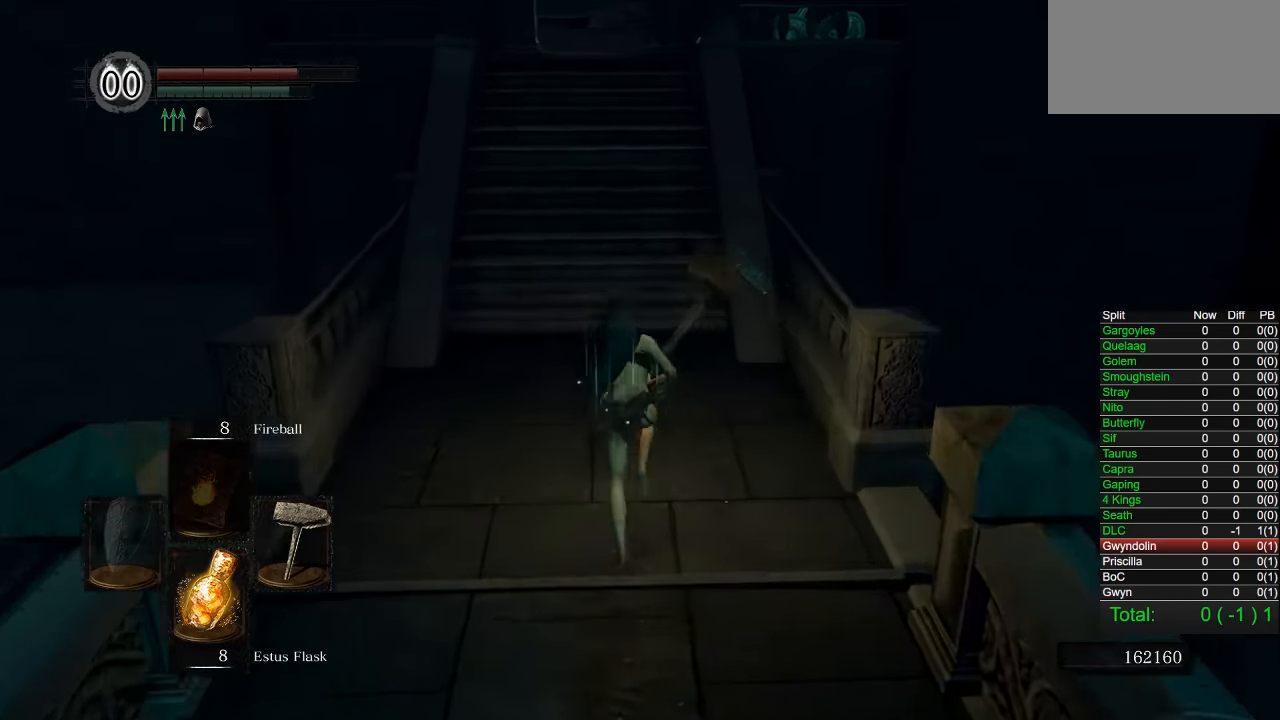
{"buttons": [], "right_stick": "center", "button_events": [[500, "CIRCLE", "up"]]}
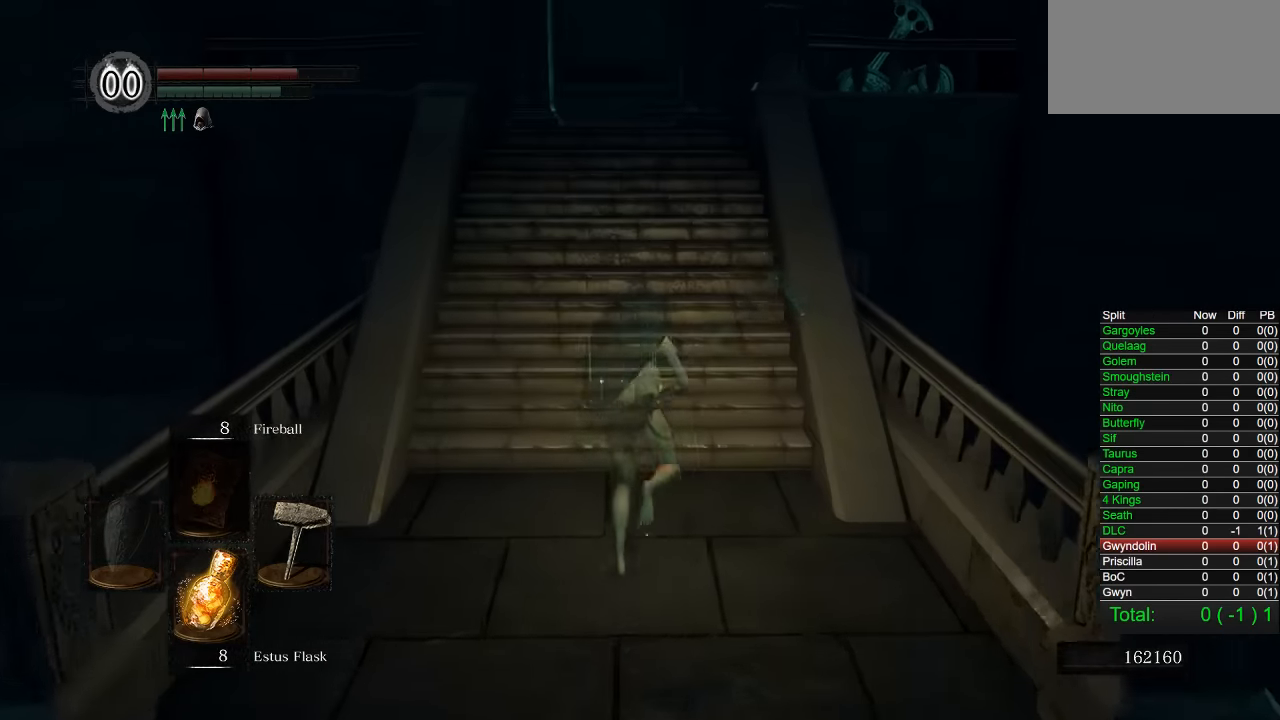
{"buttons": ["CIRCLE"], "right_stick": "center", "button_events": [[450, "CIRCLE", "down"]]}
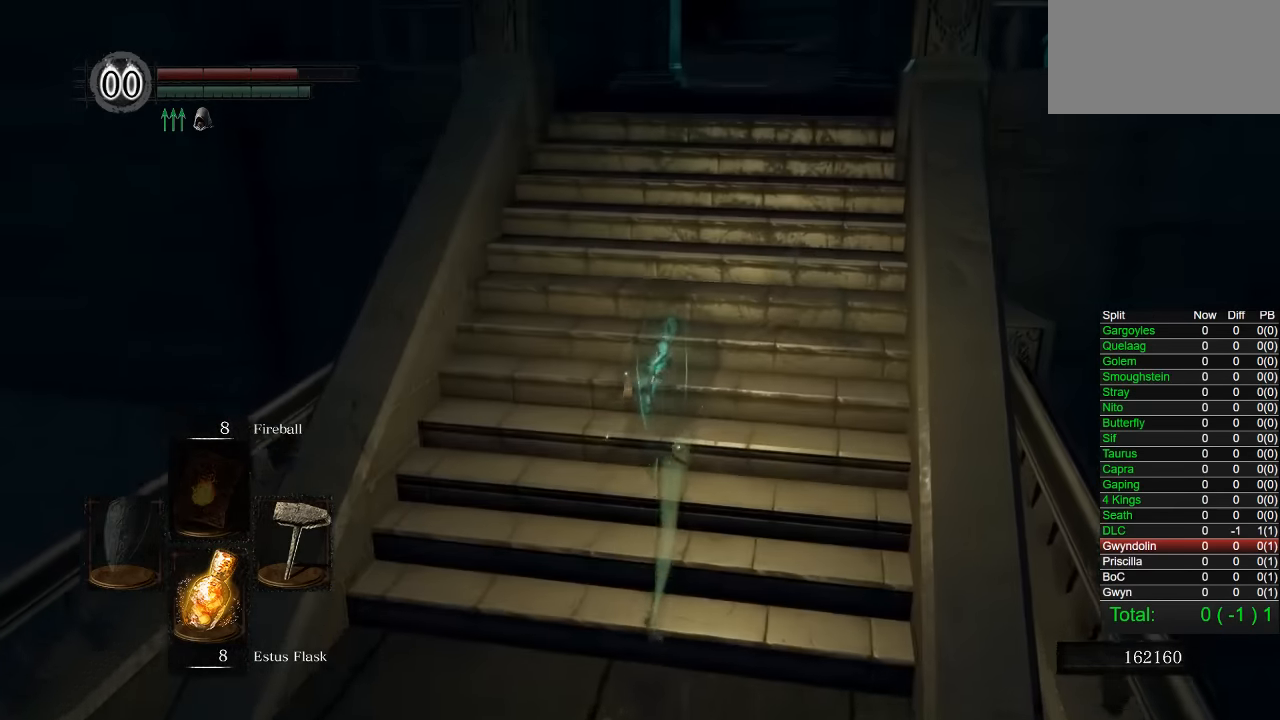
{"buttons": ["CIRCLE"], "right_stick": "center", "button_events": []}
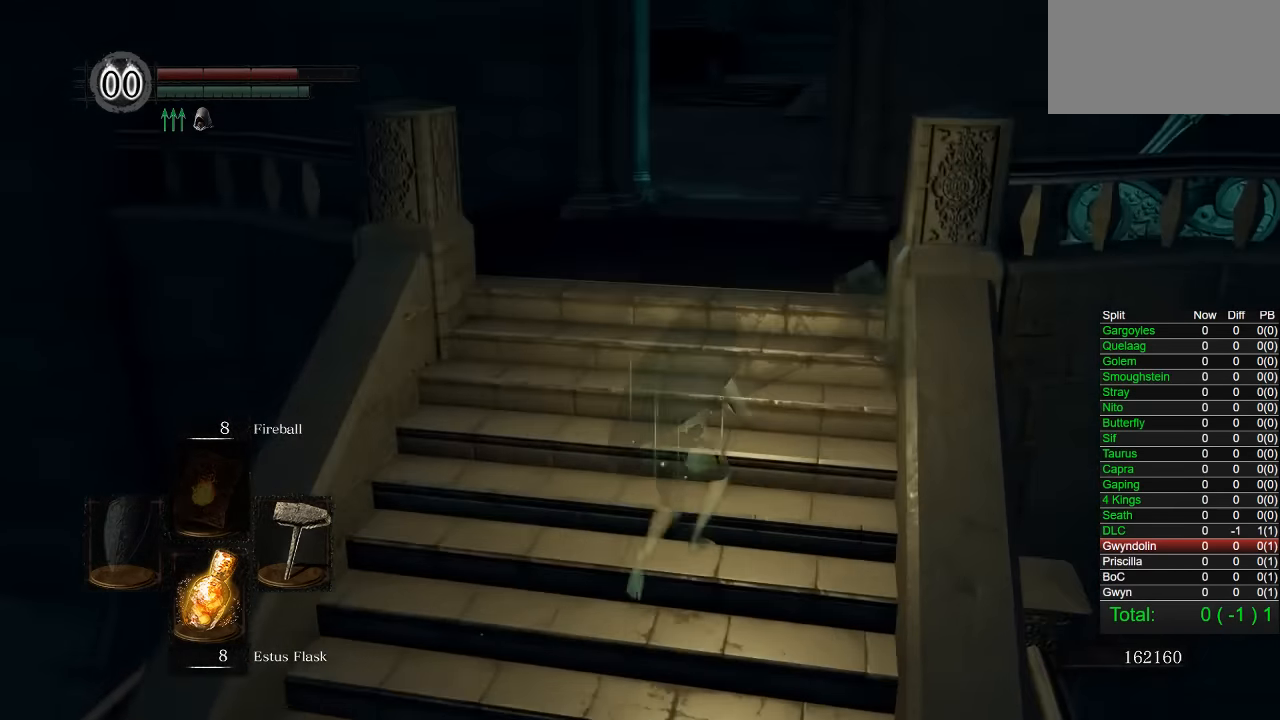
{"buttons": [], "right_stick": "center", "button_events": [[483, "CIRCLE", "up"]]}